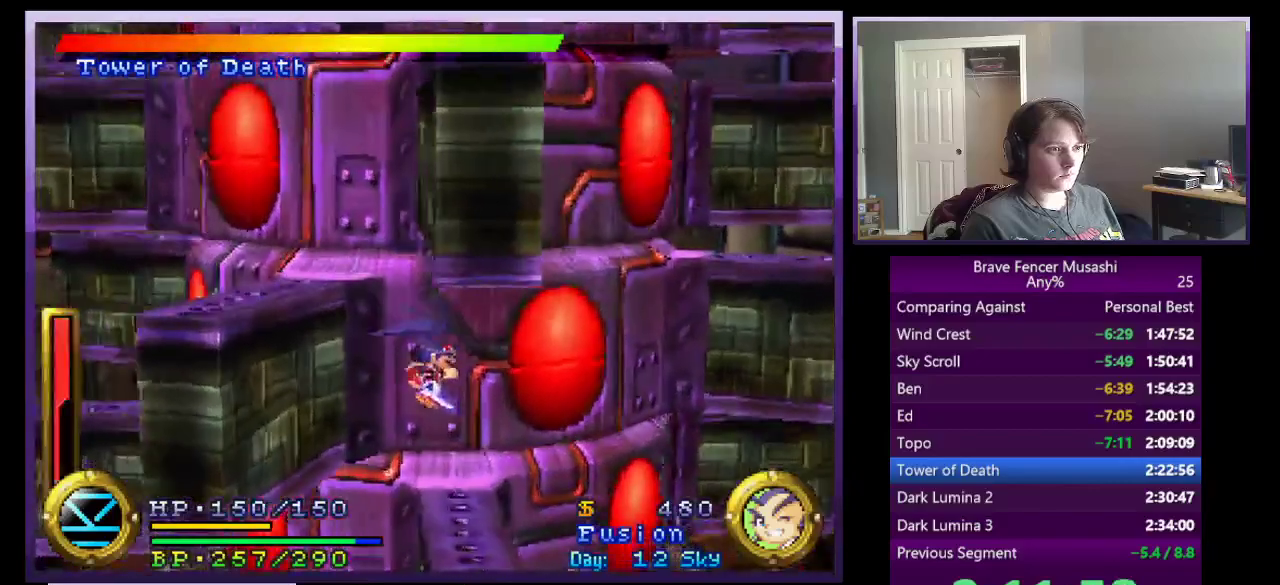
Gameplay with a controller (PlayStation layout); each line is a JSON object with the inputs held at the frame after it. "events" lists button and stick changes between this image and that frame as [ms after this image, input, new state], when the widget could be followed in between.
{"buttons": ["CROSS"], "left_stick": "right", "right_stick": "center"}
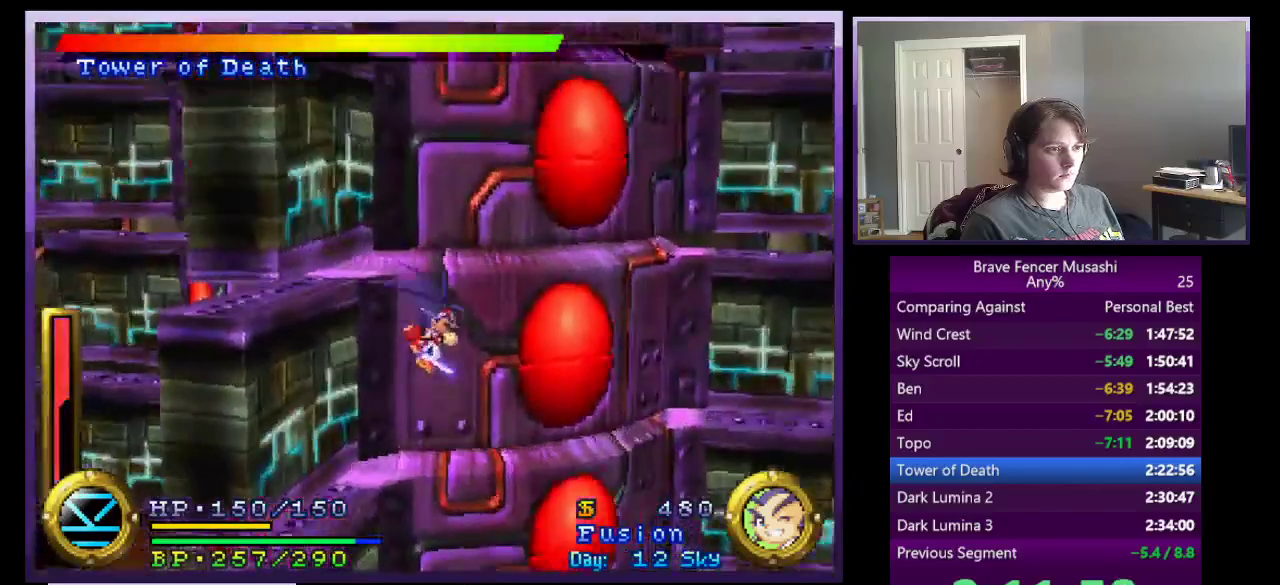
{"buttons": [], "left_stick": "up-left", "right_stick": "center", "events": [[167, "left_stick", "up"], [233, "left_stick", "up-left"], [317, "CROSS", "up"]]}
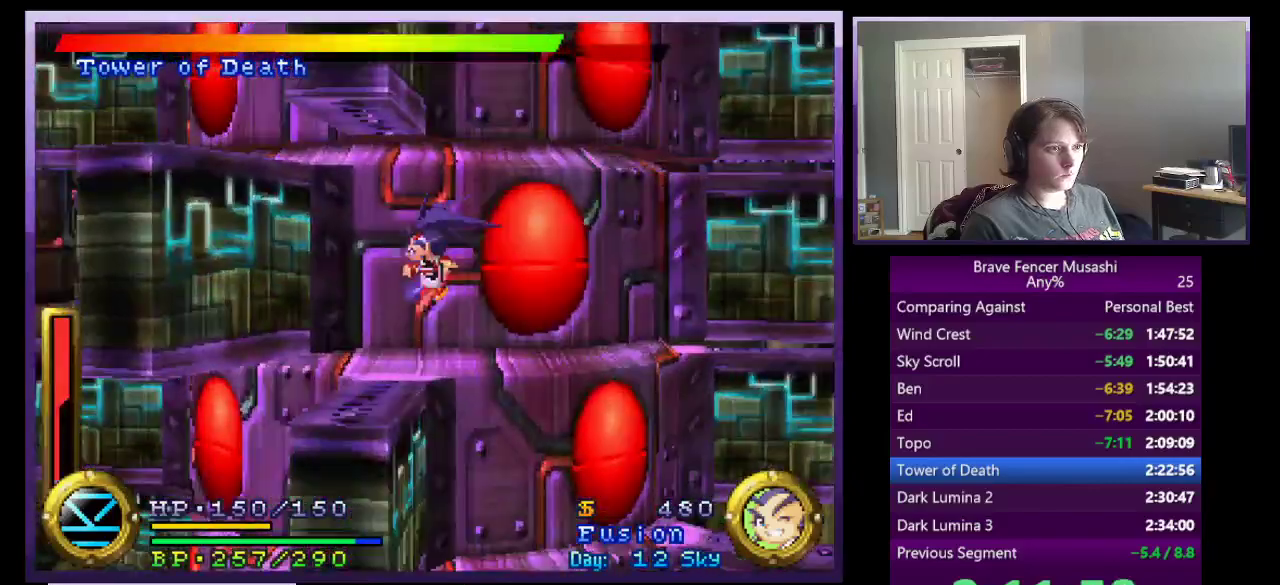
{"buttons": [], "left_stick": "down-left", "right_stick": "center", "events": [[117, "left_stick", "left"], [450, "left_stick", "down-left"]]}
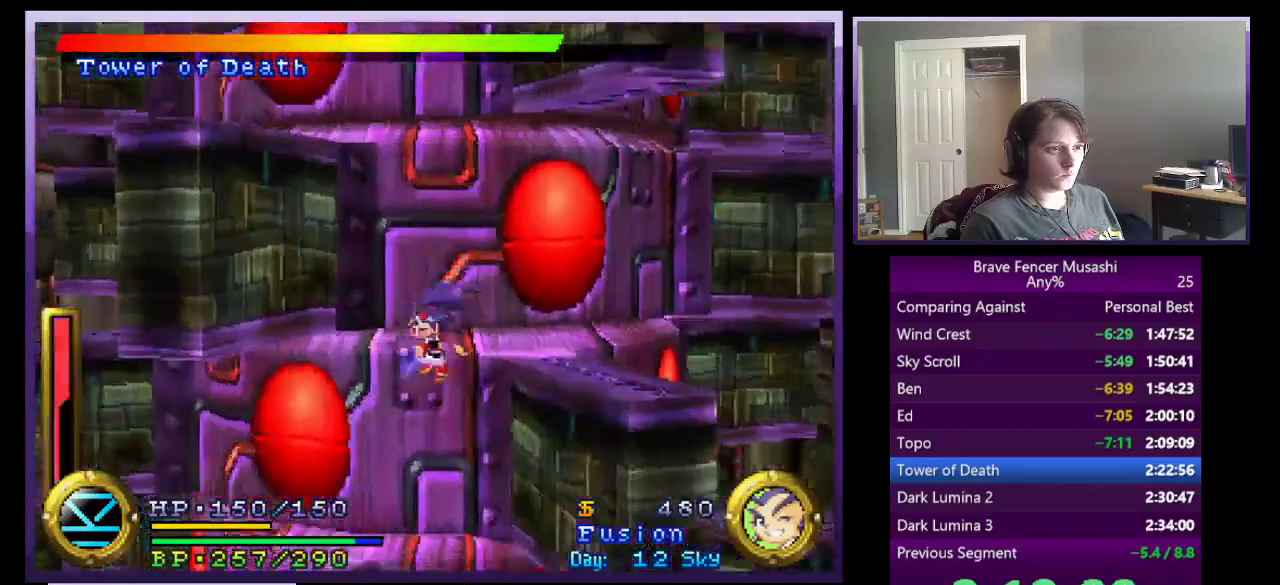
{"buttons": ["CROSS"], "left_stick": "right", "right_stick": "center", "events": [[83, "left_stick", "down-right"], [267, "CROSS", "down"], [300, "left_stick", "right"]]}
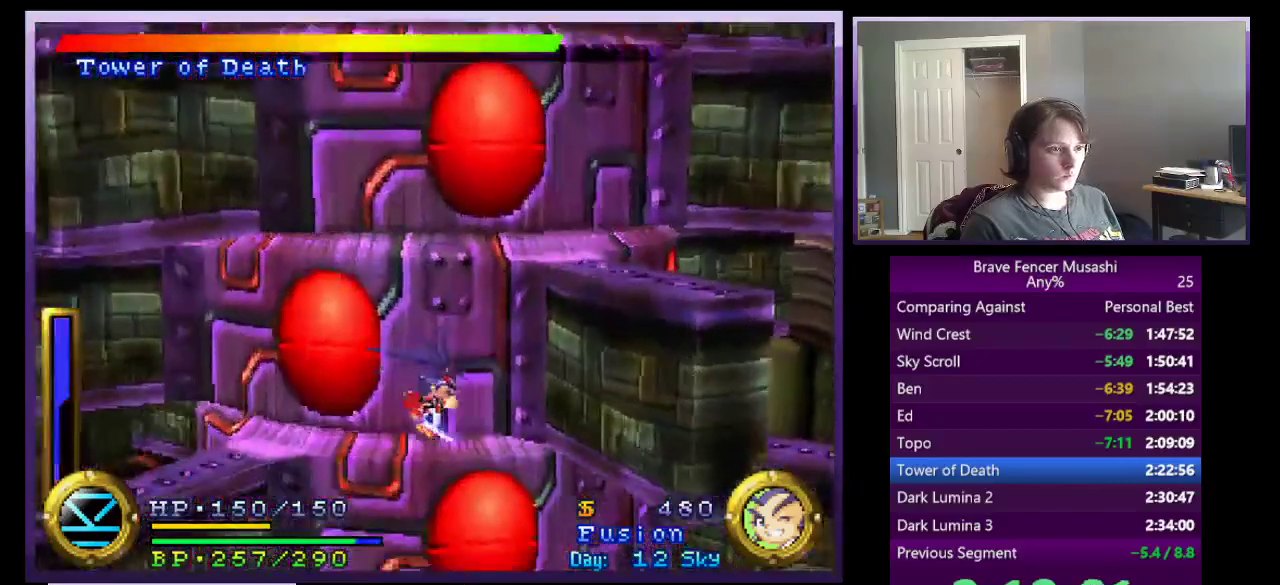
{"buttons": [], "left_stick": "right", "right_stick": "center", "events": [[150, "CROSS", "up"]]}
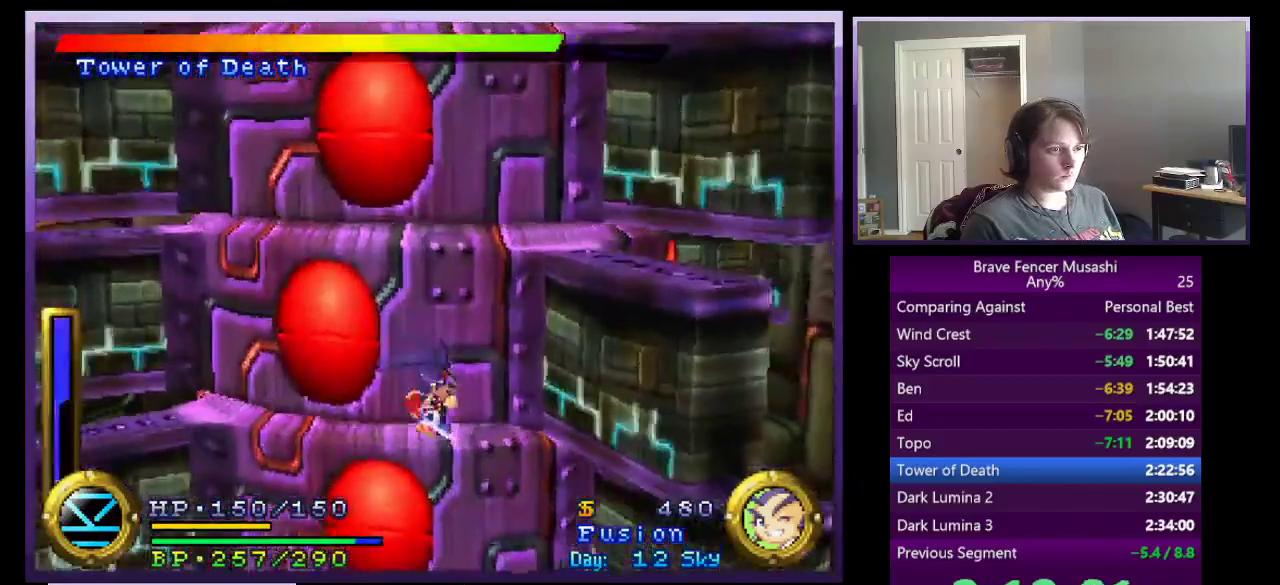
{"buttons": ["CROSS"], "left_stick": "right", "right_stick": "center", "events": [[17, "CROSS", "down"]]}
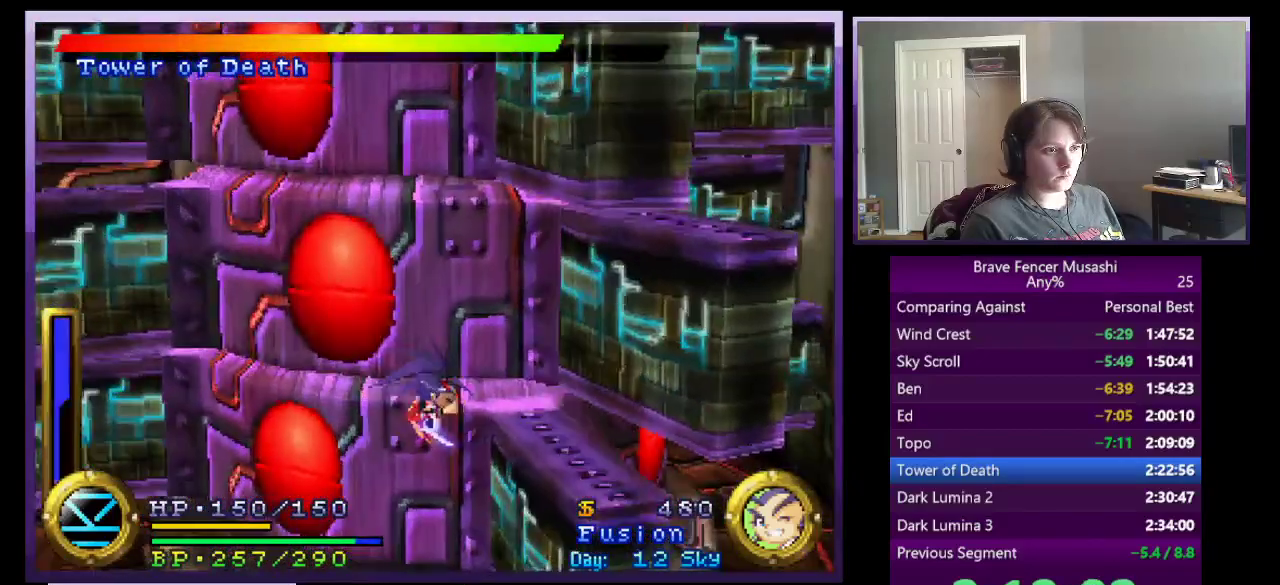
{"buttons": [], "left_stick": "right", "right_stick": "center", "events": [[200, "CROSS", "up"]]}
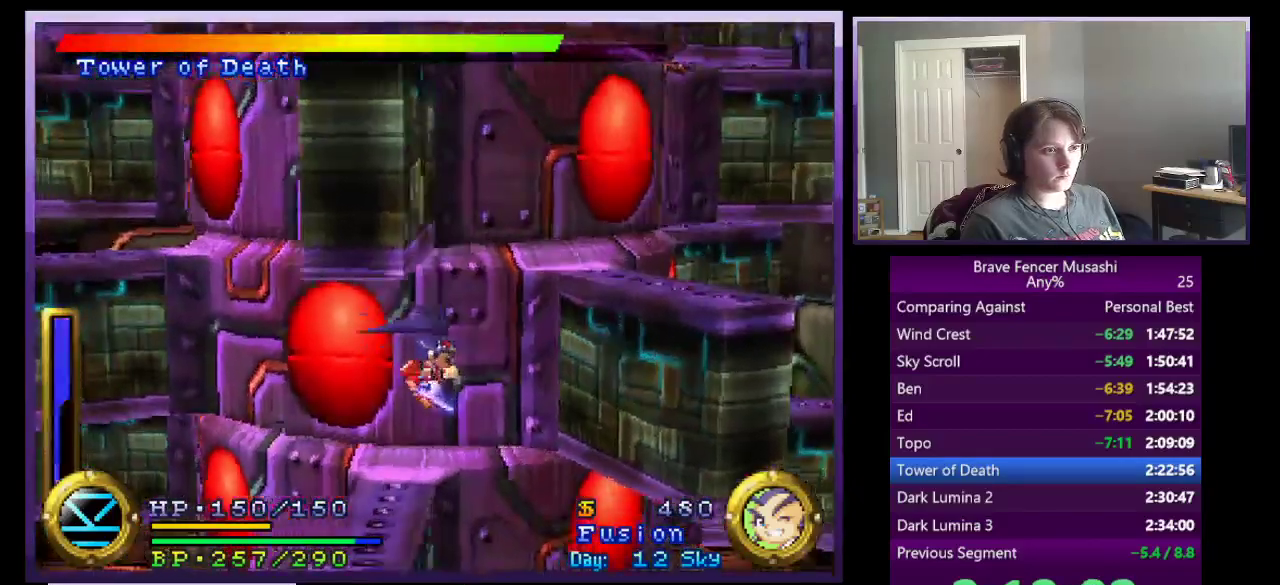
{"buttons": ["CROSS"], "left_stick": "right", "right_stick": "center", "events": [[100, "CROSS", "down"]]}
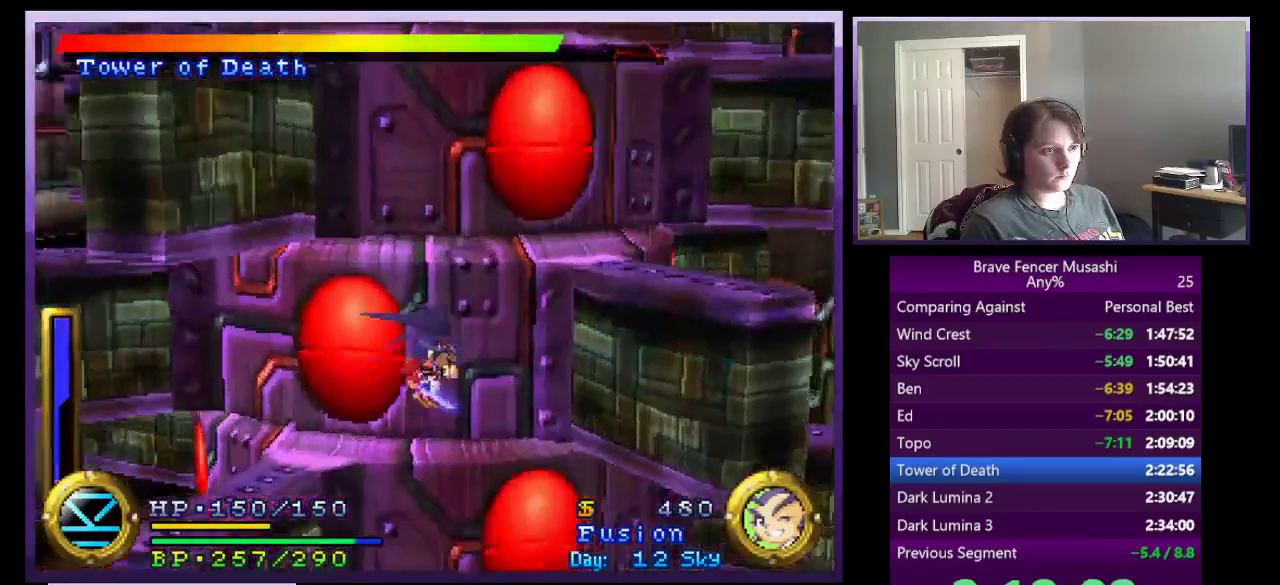
{"buttons": [], "left_stick": "right", "right_stick": "center", "events": [[117, "CROSS", "up"]]}
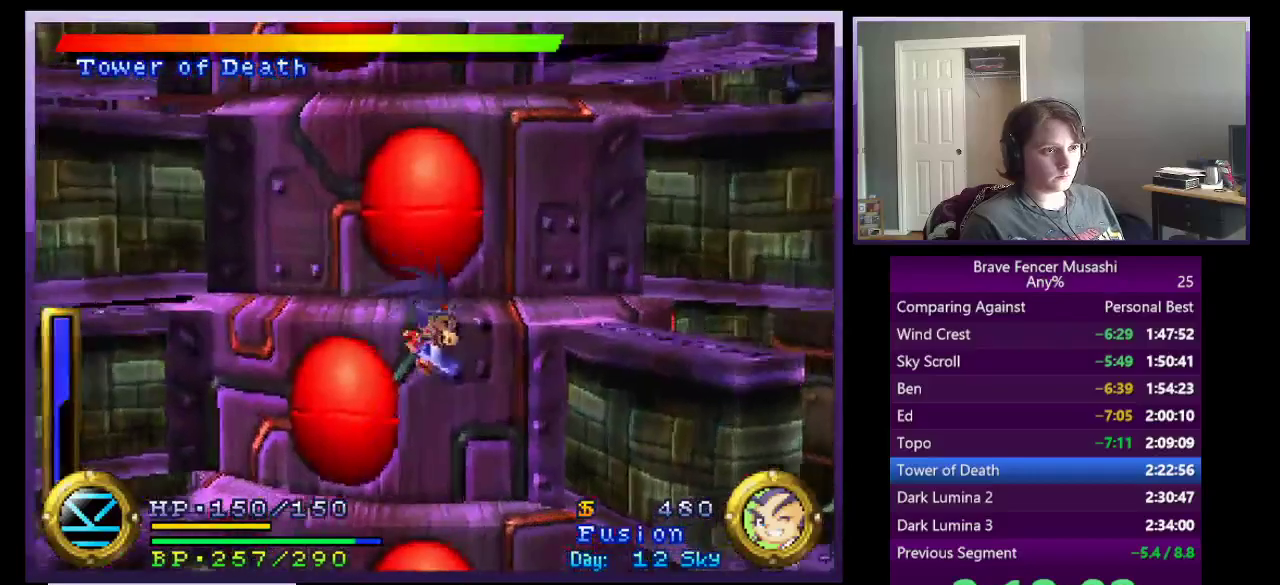
{"buttons": ["CROSS"], "left_stick": "right", "right_stick": "center", "events": [[150, "CROSS", "down"]]}
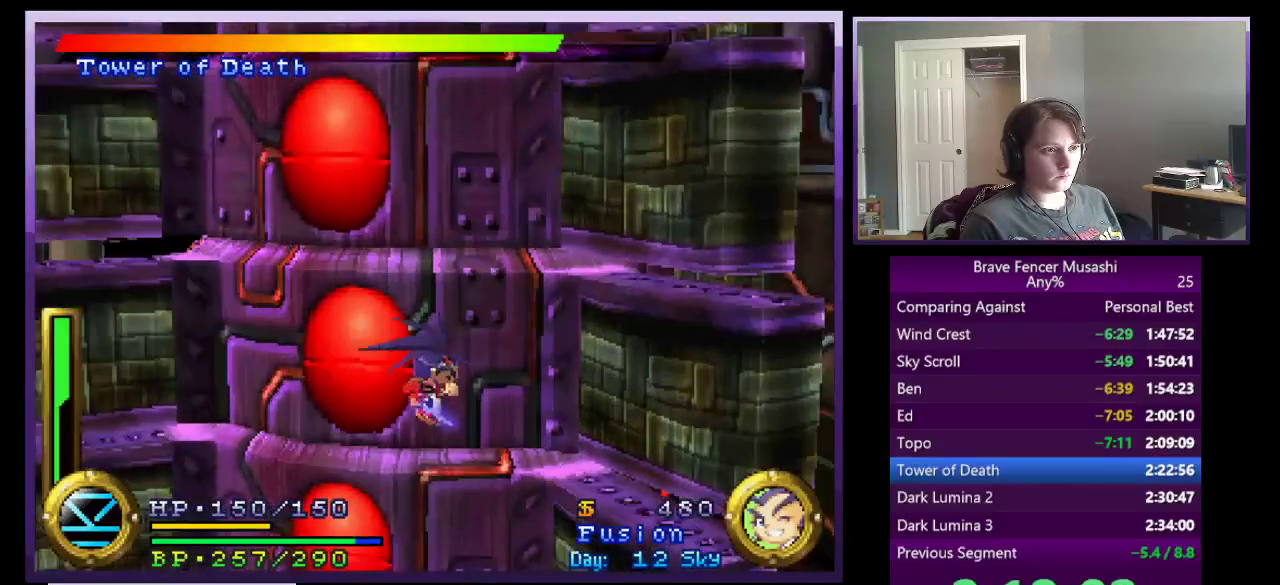
{"buttons": ["CROSS"], "left_stick": "right", "right_stick": "center", "events": [[67, "CROSS", "up"], [333, "CROSS", "down"]]}
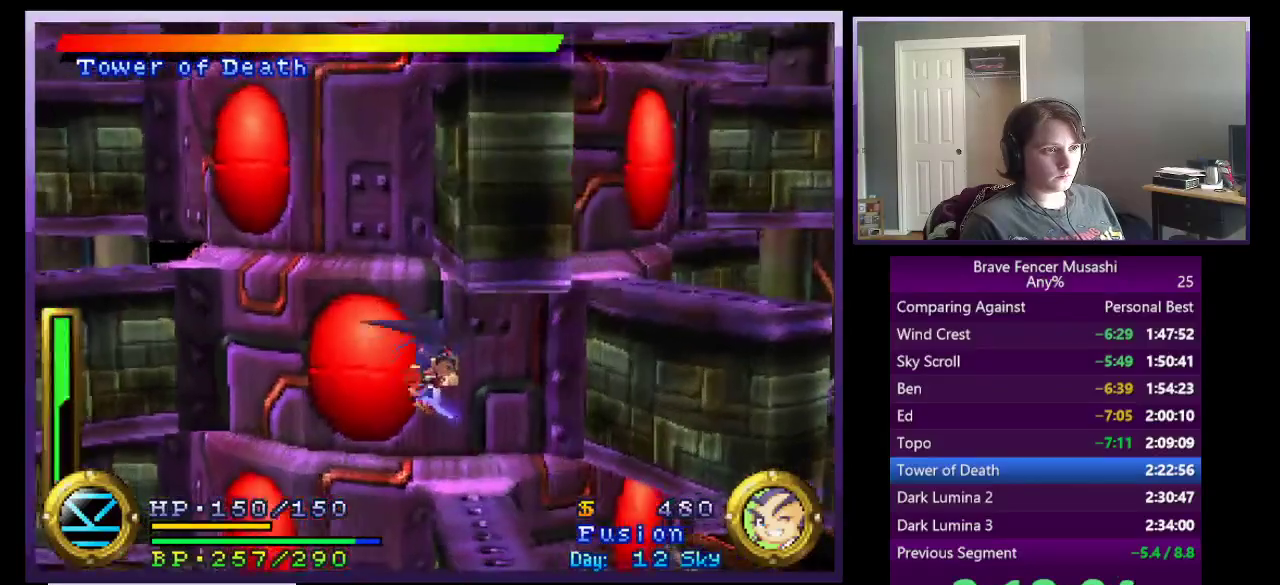
{"buttons": [], "left_stick": "right", "right_stick": "center"}
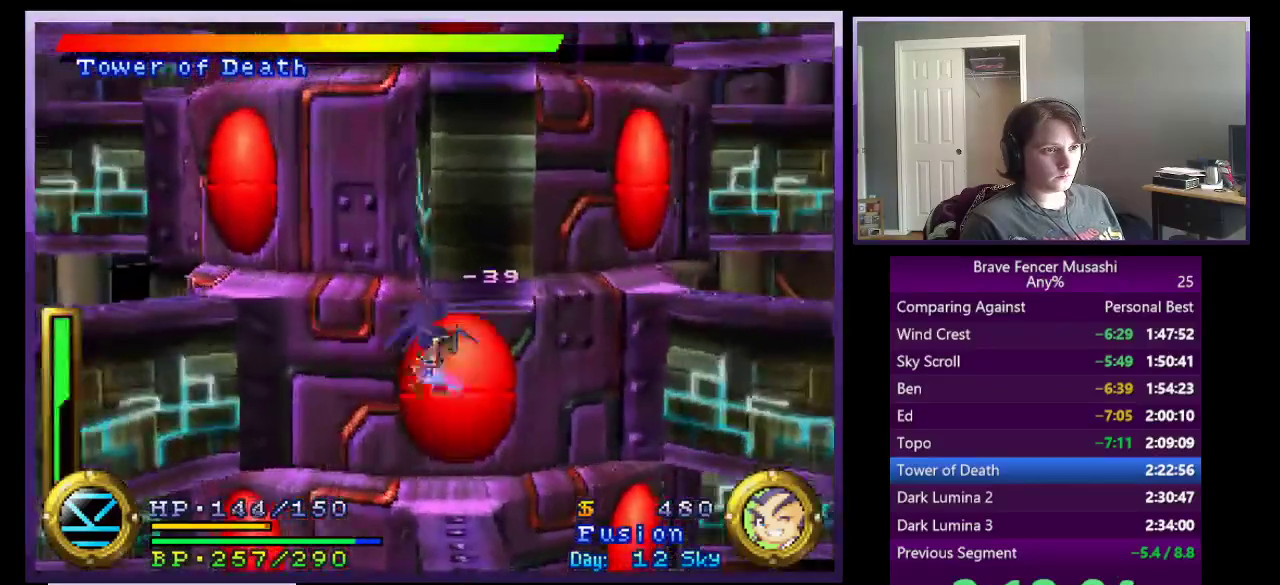
{"buttons": ["CROSS"], "left_stick": "right", "right_stick": "center"}
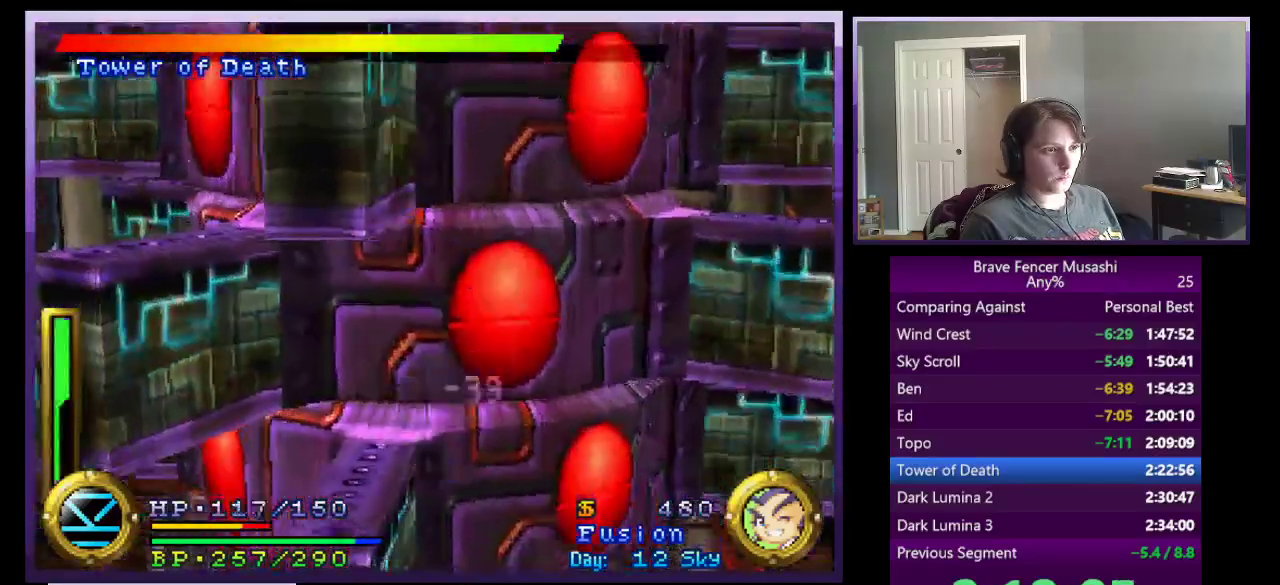
{"buttons": ["CROSS"], "left_stick": "right", "right_stick": "center", "events": []}
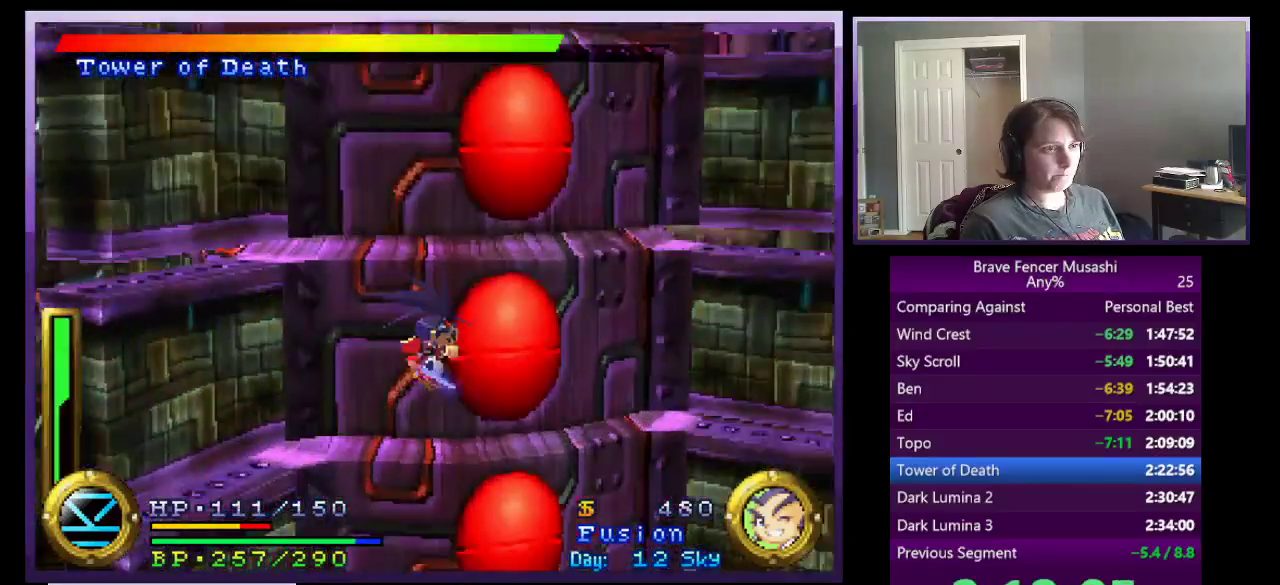
{"buttons": [], "left_stick": "up-left", "right_stick": "center", "events": [[17, "left_stick", "up-right"], [200, "left_stick", "up"], [250, "left_stick", "up-left"], [433, "CROSS", "up"]]}
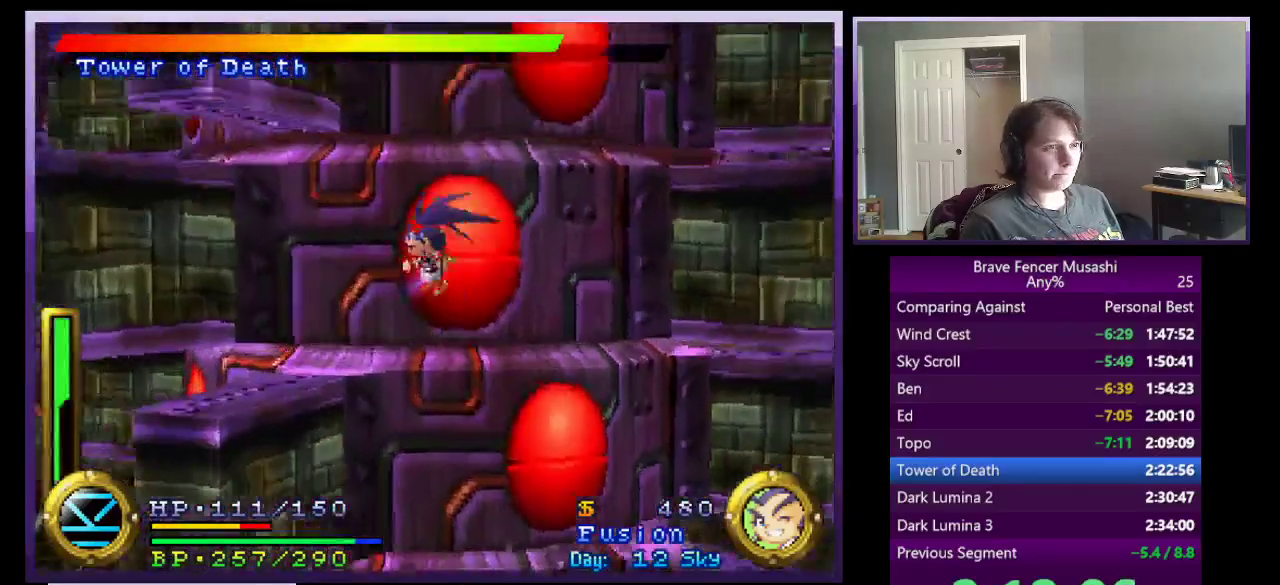
{"buttons": ["CROSS"], "left_stick": "left", "right_stick": "center", "events": [[33, "left_stick", "left"], [317, "CROSS", "down"]]}
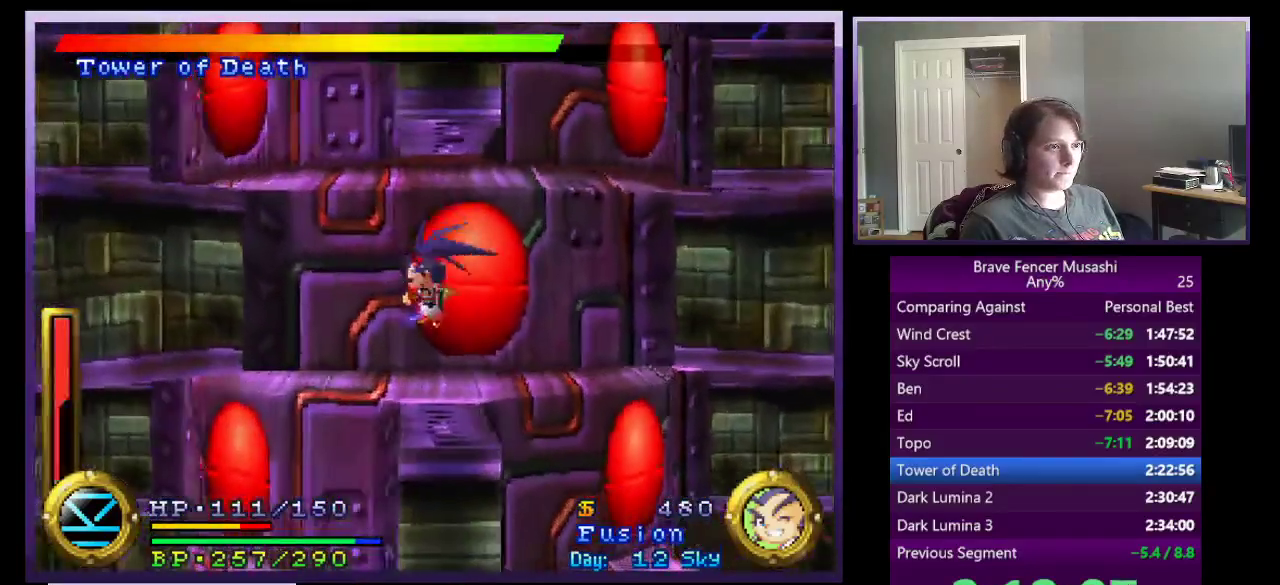
{"buttons": ["CROSS"], "left_stick": "up-left", "right_stick": "center", "events": [[150, "left_stick", "up-left"]]}
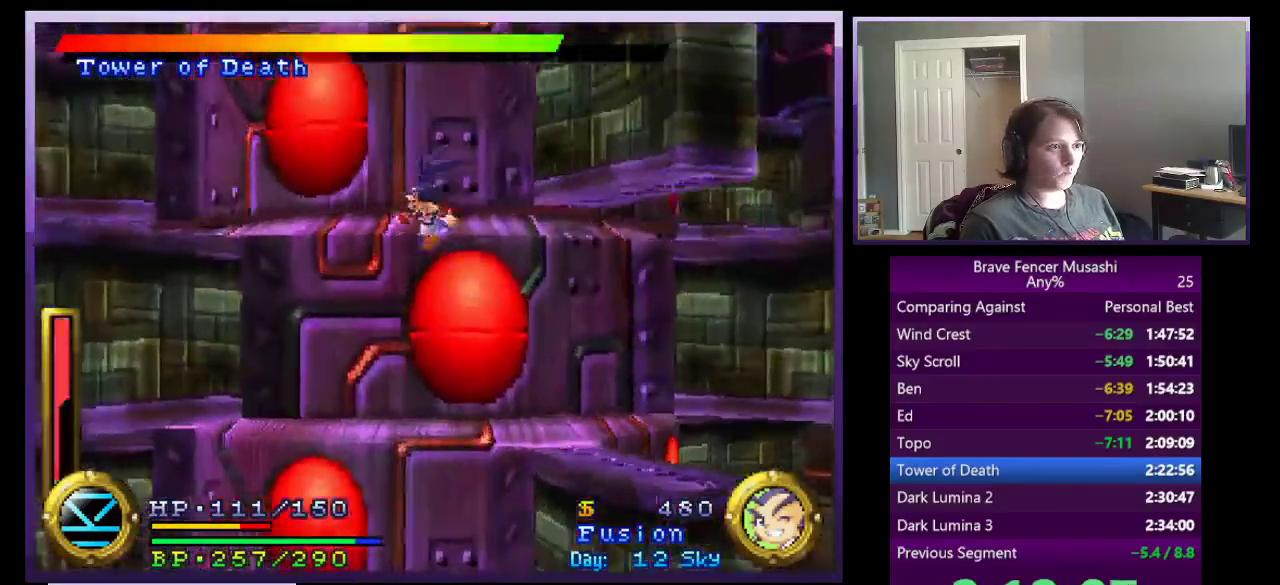
{"buttons": ["CROSS"], "left_stick": "up-right", "right_stick": "center", "events": [[150, "CROSS", "up"], [217, "left_stick", "up-right"], [483, "CROSS", "down"]]}
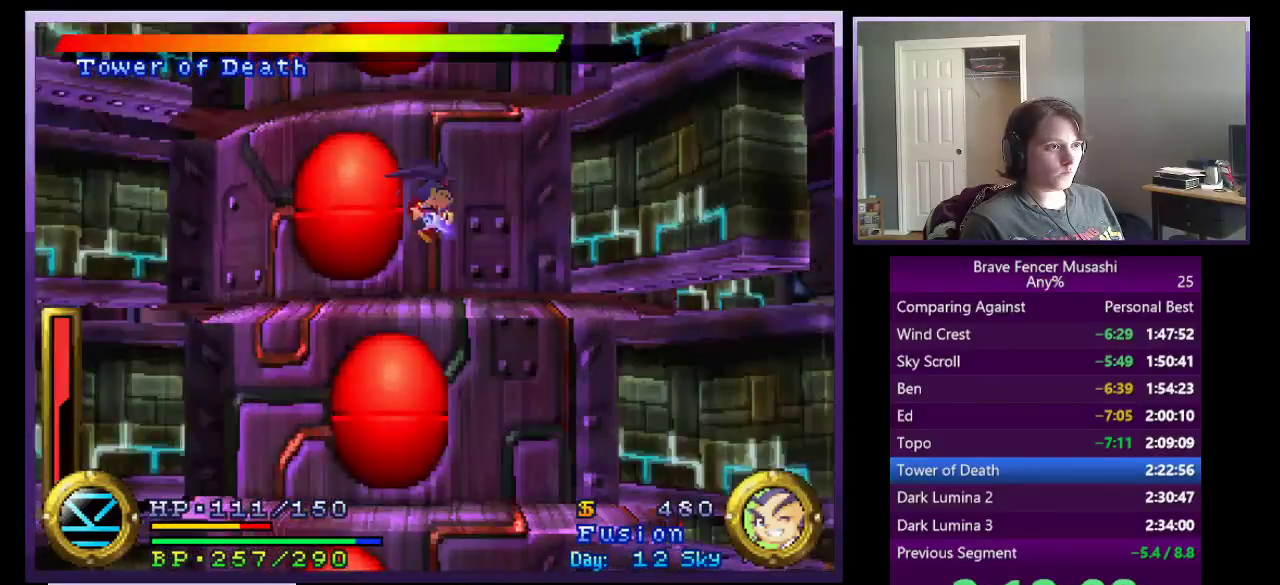
{"buttons": [], "left_stick": "right", "right_stick": "center", "events": [[300, "left_stick", "right"], [400, "CROSS", "up"]]}
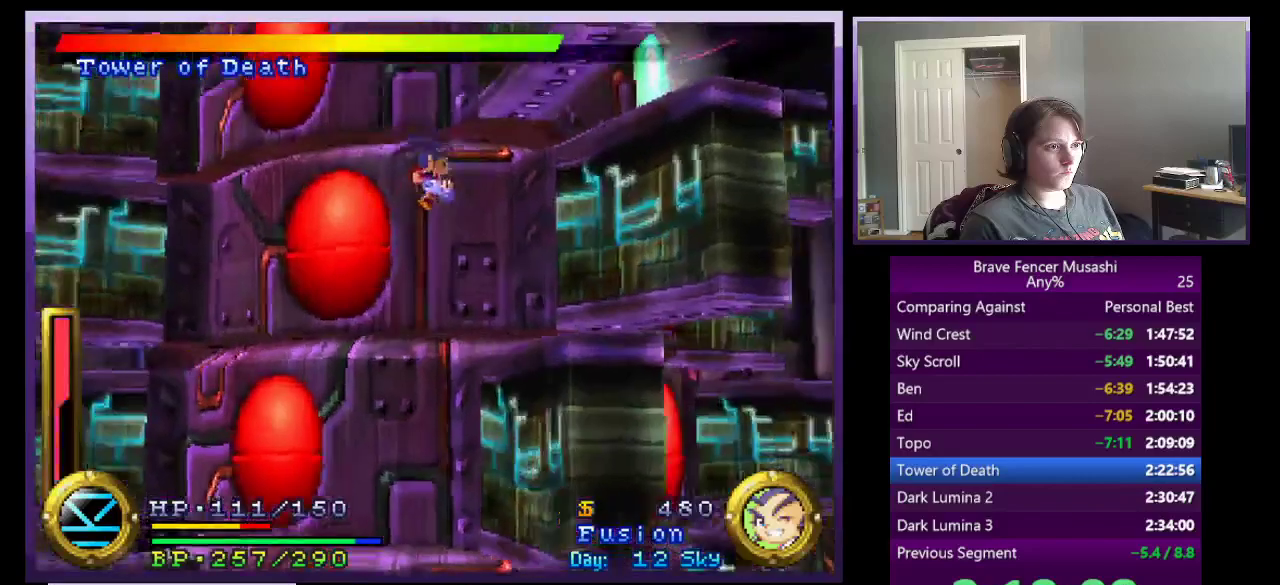
{"buttons": [], "left_stick": "right", "right_stick": "center", "events": [[300, "left_stick", "down-right"], [417, "left_stick", "right"]]}
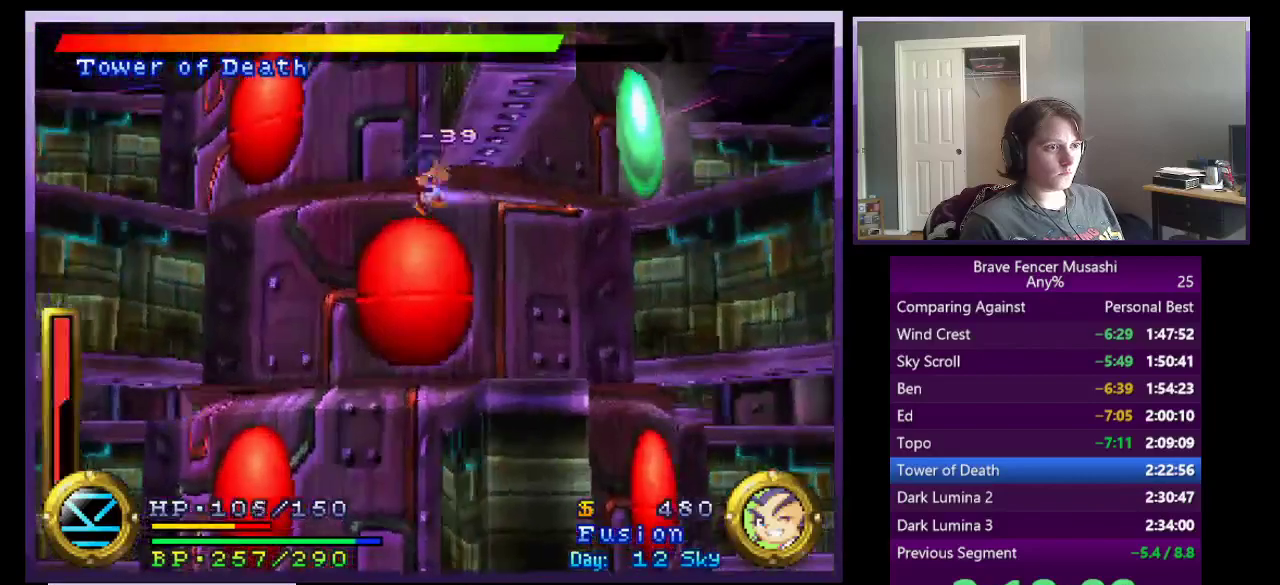
{"buttons": ["CROSS"], "left_stick": "right", "right_stick": "center", "events": [[50, "left_stick", "down-right"], [300, "CROSS", "down"], [383, "left_stick", "right"]]}
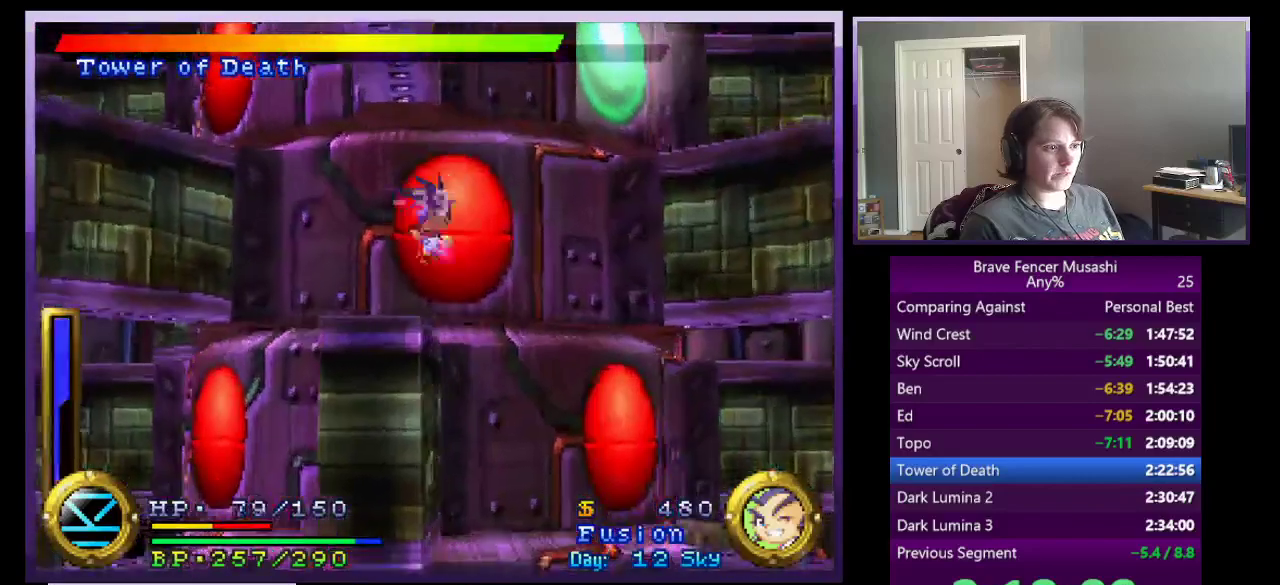
{"buttons": ["CROSS"], "left_stick": "right", "right_stick": "center", "events": []}
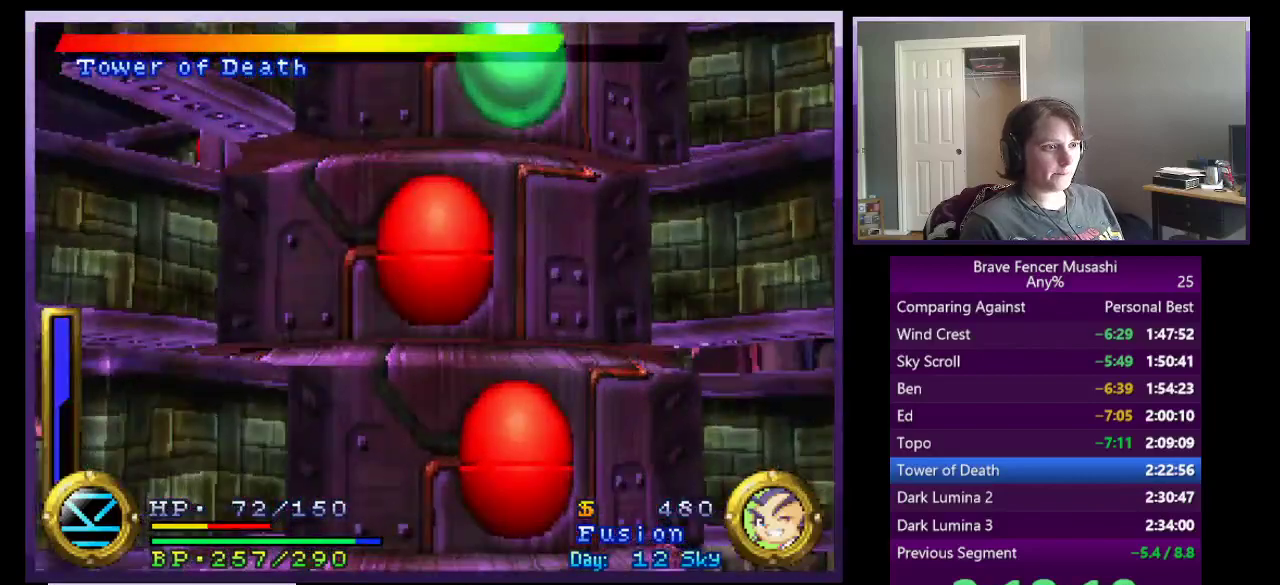
{"buttons": ["TRIANGLE"], "left_stick": "up", "right_stick": "center", "events": [[50, "left_stick", "up-right"], [183, "left_stick", "up"], [233, "CROSS", "up"], [317, "TRIANGLE", "down"]]}
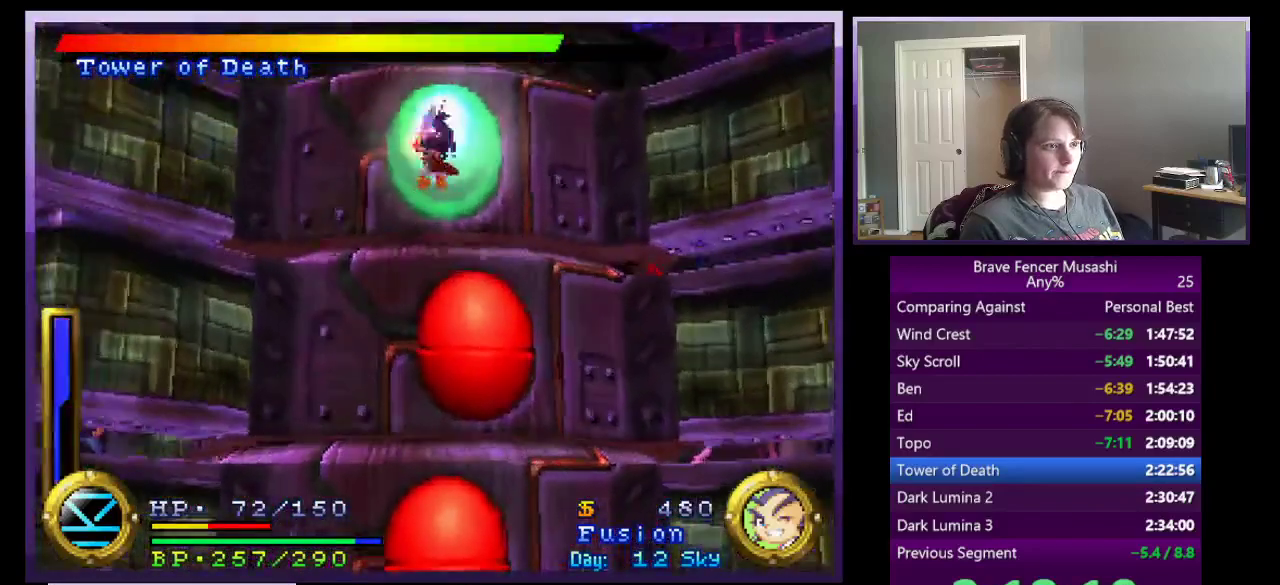
{"buttons": ["DPAD_RIGHT"], "left_stick": "center", "right_stick": "center", "events": [[83, "TRIANGLE", "up"], [217, "START", "down"], [400, "START", "up"], [483, "left_stick", "center"], [500, "DPAD_RIGHT", "down"]]}
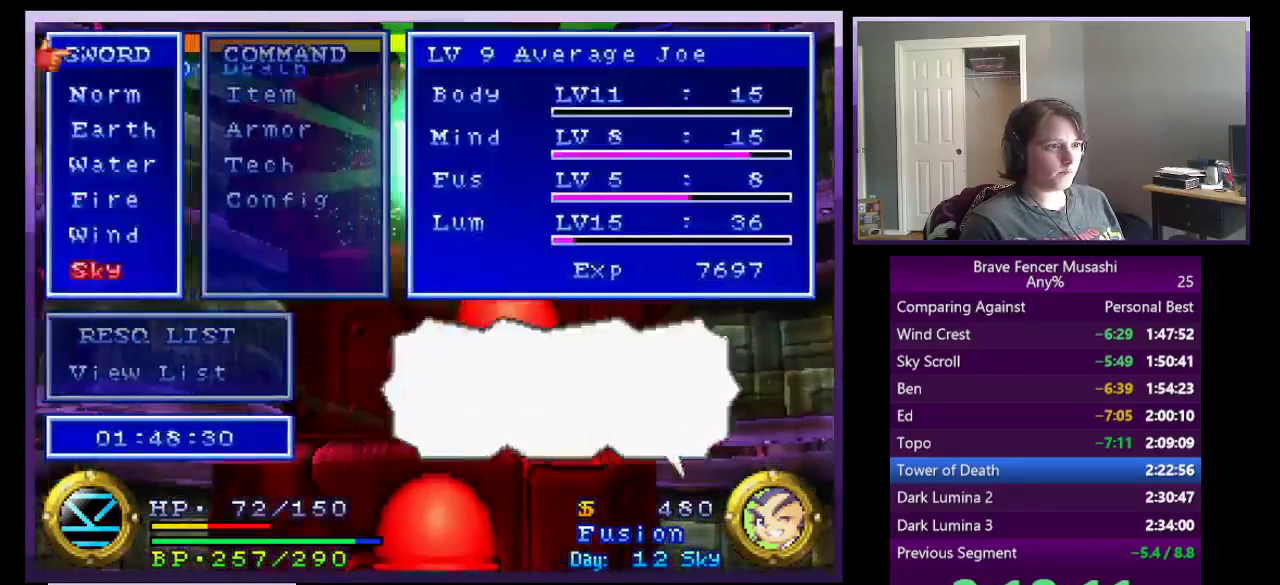
{"buttons": ["CROSS"], "left_stick": "center", "right_stick": "center", "events": [[150, "DPAD_RIGHT", "up"], [217, "CROSS", "down"], [333, "CROSS", "up"], [450, "CROSS", "down"]]}
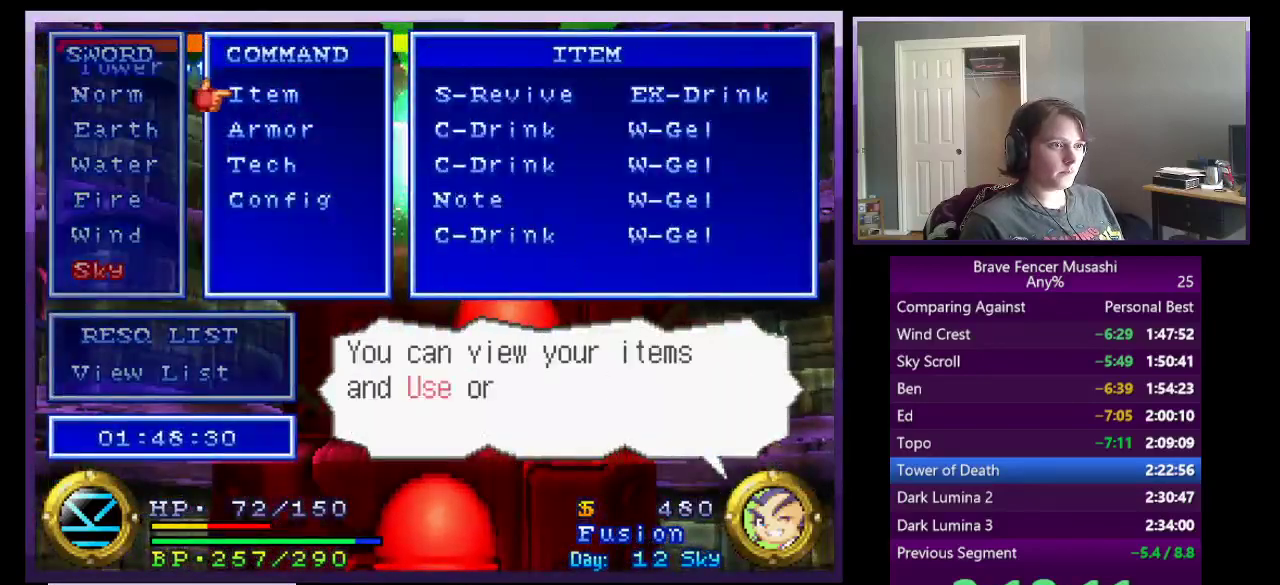
{"buttons": ["DPAD_RIGHT"], "left_stick": "center", "right_stick": "center", "events": [[50, "CROSS", "up"], [500, "DPAD_RIGHT", "down"]]}
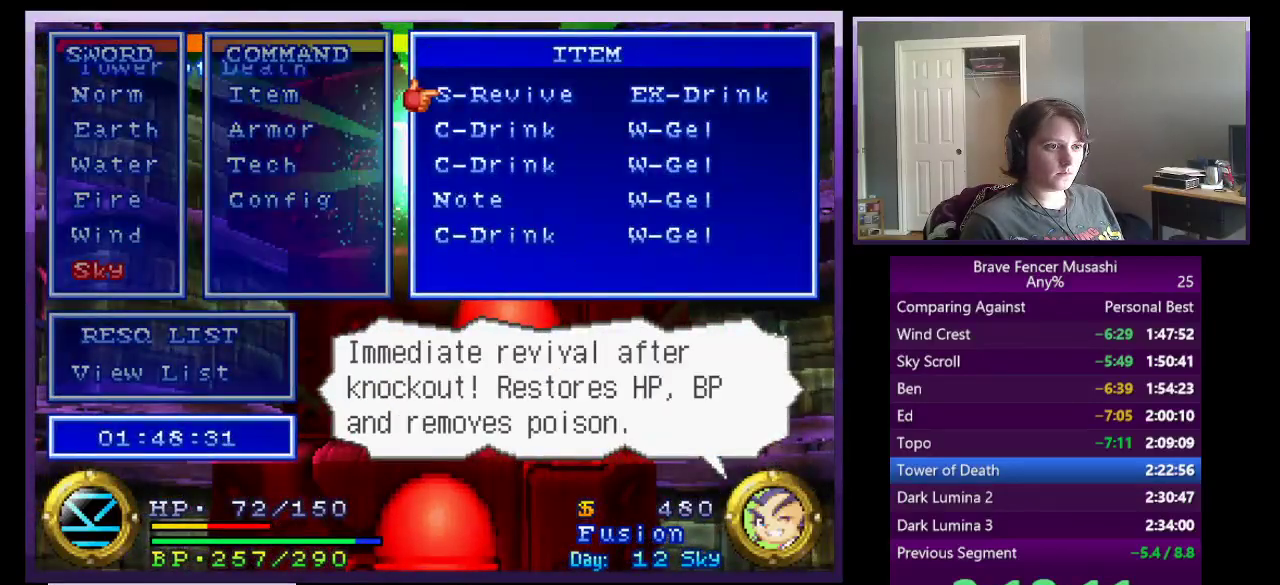
{"buttons": [], "left_stick": "center", "right_stick": "center", "events": [[250, "DPAD_RIGHT", "up"], [250, "DPAD_UP", "down"], [350, "DPAD_UP", "up"]]}
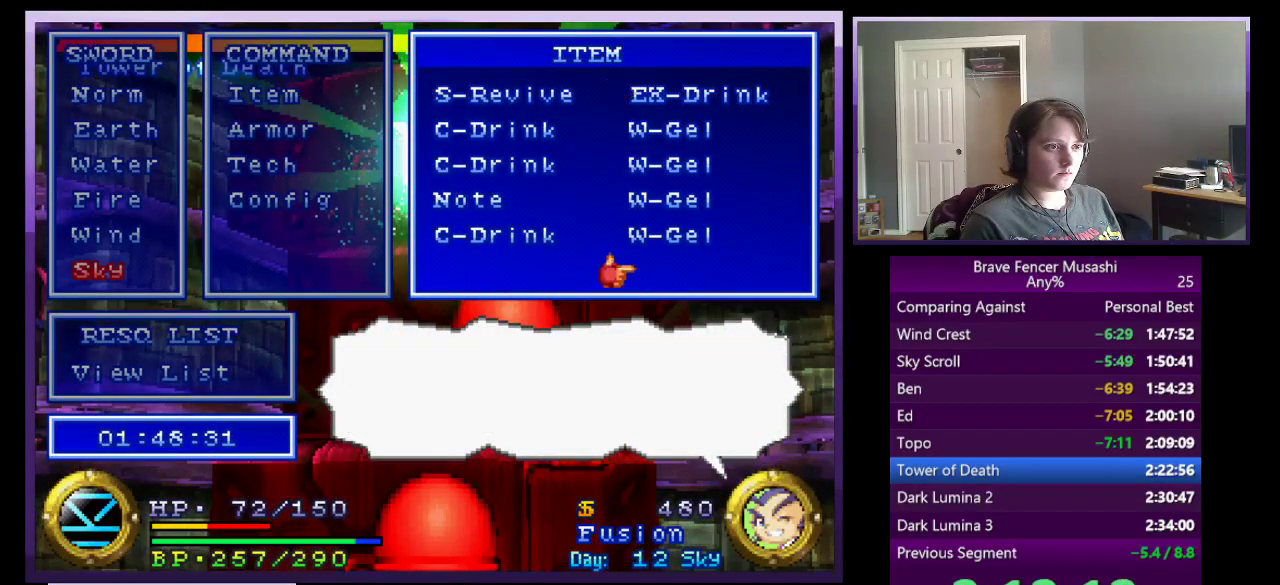
{"buttons": ["CROSS"], "left_stick": "center", "right_stick": "center", "events": [[117, "DPAD_UP", "down"], [233, "DPAD_UP", "up"], [267, "CROSS", "down"], [417, "CROSS", "up"], [500, "CROSS", "down"]]}
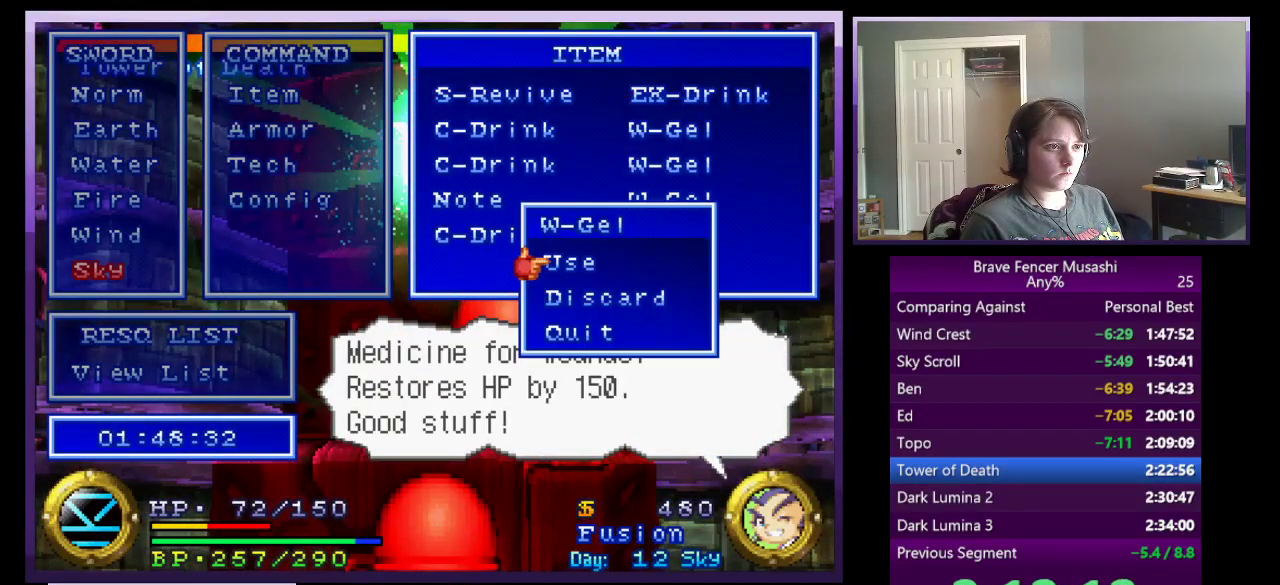
{"buttons": [], "left_stick": "center", "right_stick": "center", "events": [[100, "CROSS", "up"], [250, "START", "down"], [433, "START", "up"]]}
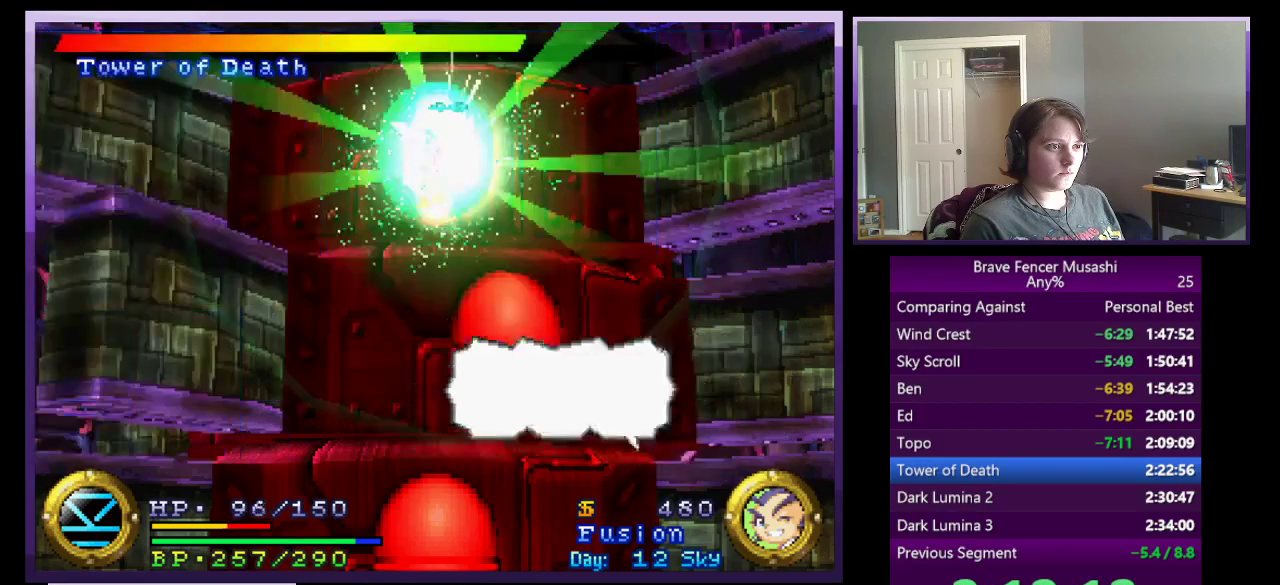
{"buttons": ["CROSS"], "left_stick": "up", "right_stick": "center", "events": [[333, "left_stick", "up-right"], [350, "CROSS", "down"], [500, "left_stick", "up"]]}
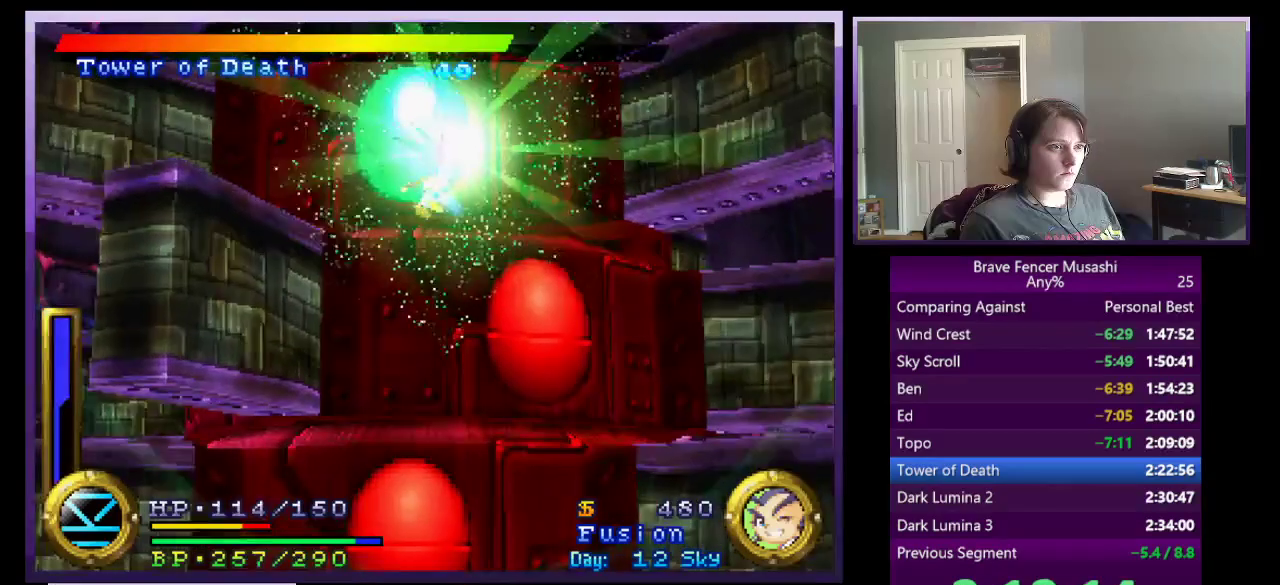
{"buttons": [], "left_stick": "left", "right_stick": "center", "events": [[350, "left_stick", "up-left"], [467, "CROSS", "up"], [483, "left_stick", "left"]]}